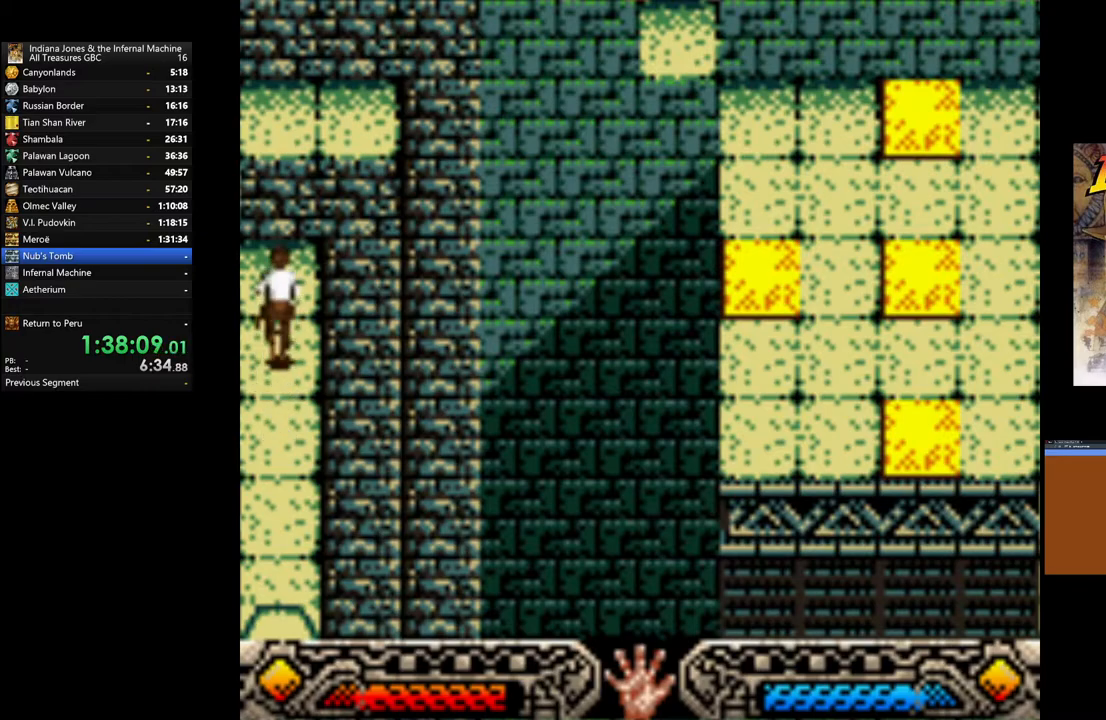
Gameplay with a controller (Xbox layout); each line is a JSON object with the inputs held at the frame after it. "events" lists button and stick changes between this image and that frame as [ms after this image, input, new state], when the widget could be followed in between.
{"buttons": ["B"], "left_stick": "up", "right_stick": "center", "events": [[200, "B", "down"], [333, "B", "up"], [400, "B", "down"]]}
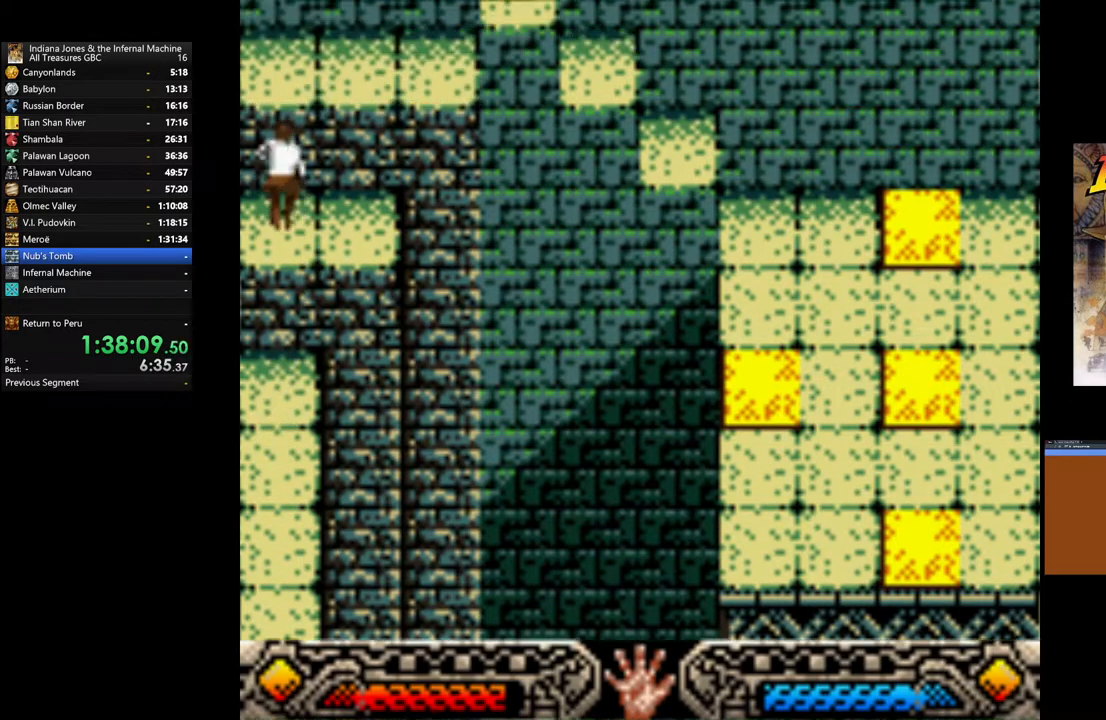
{"buttons": ["B"], "left_stick": "up", "right_stick": "center", "events": [[17, "B", "up"], [100, "B", "down"], [200, "B", "up"], [283, "B", "down"], [383, "B", "up"], [500, "B", "down"]]}
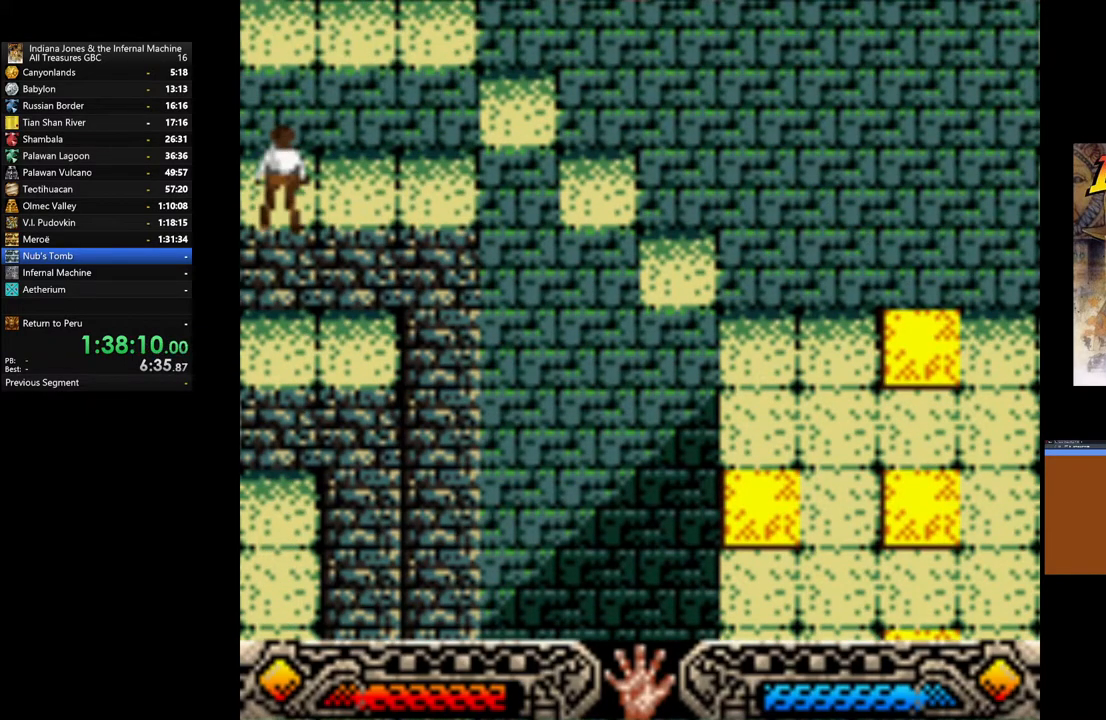
{"buttons": [], "left_stick": "up", "right_stick": "center", "events": [[117, "B", "up"], [217, "B", "down"], [317, "B", "up"]]}
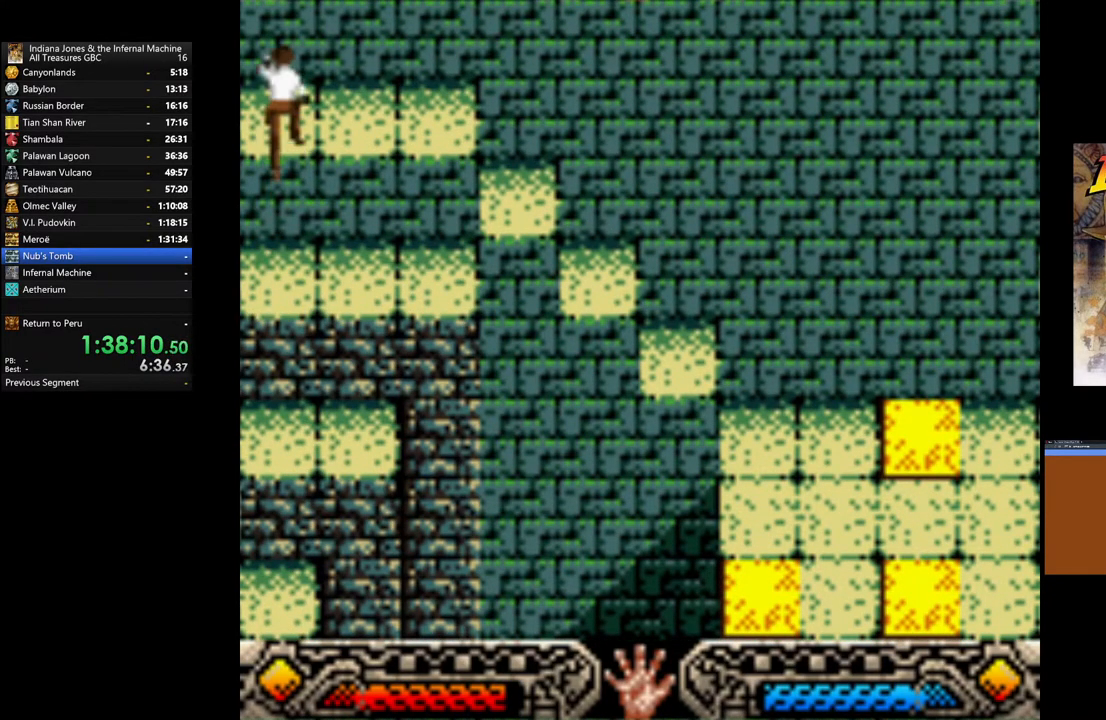
{"buttons": [], "left_stick": "right", "right_stick": "center", "events": [[150, "left_stick", "up-right"], [367, "left_stick", "right"]]}
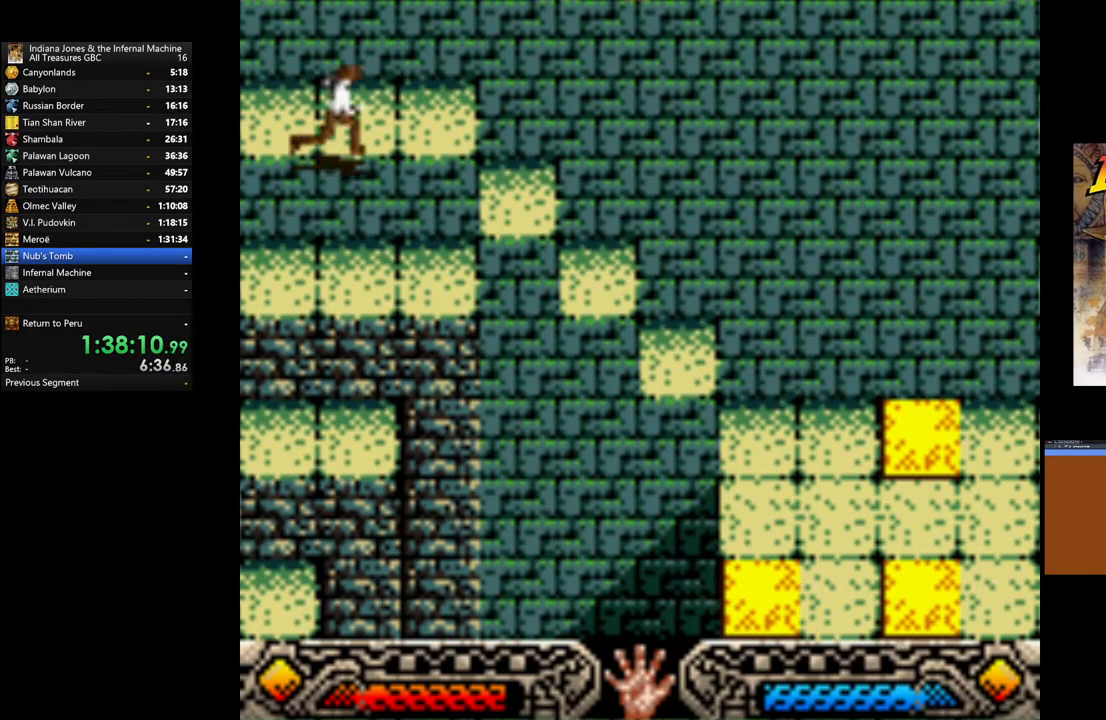
{"buttons": [], "left_stick": "right", "right_stick": "center", "events": []}
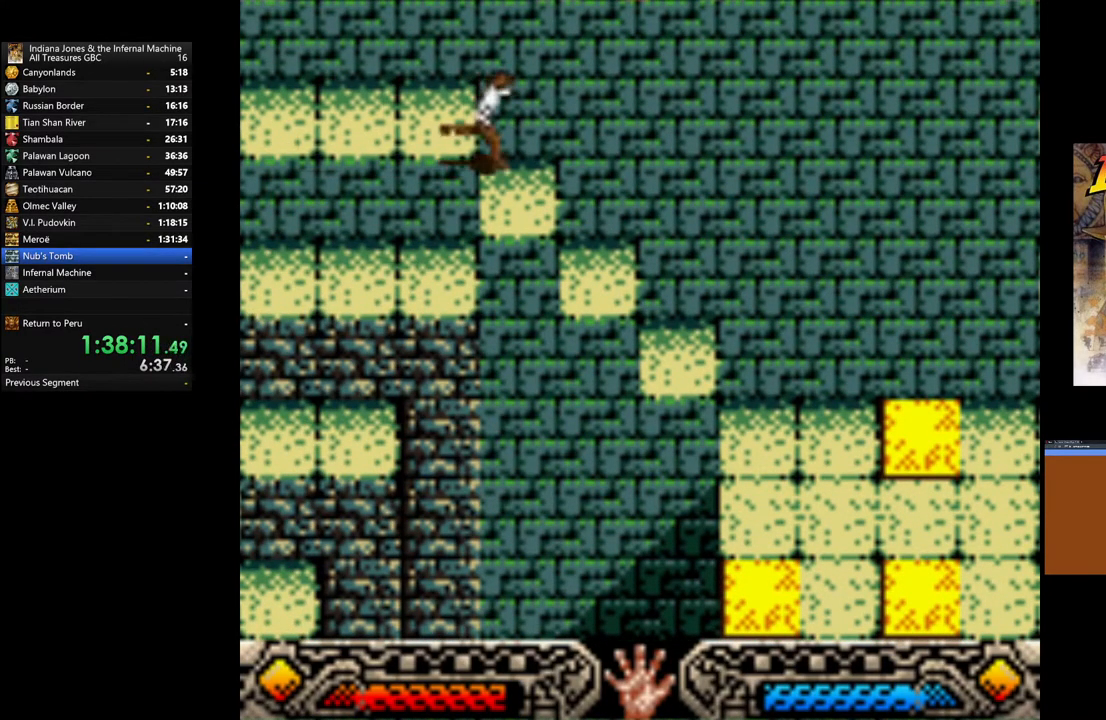
{"buttons": [], "left_stick": "right", "right_stick": "center", "events": []}
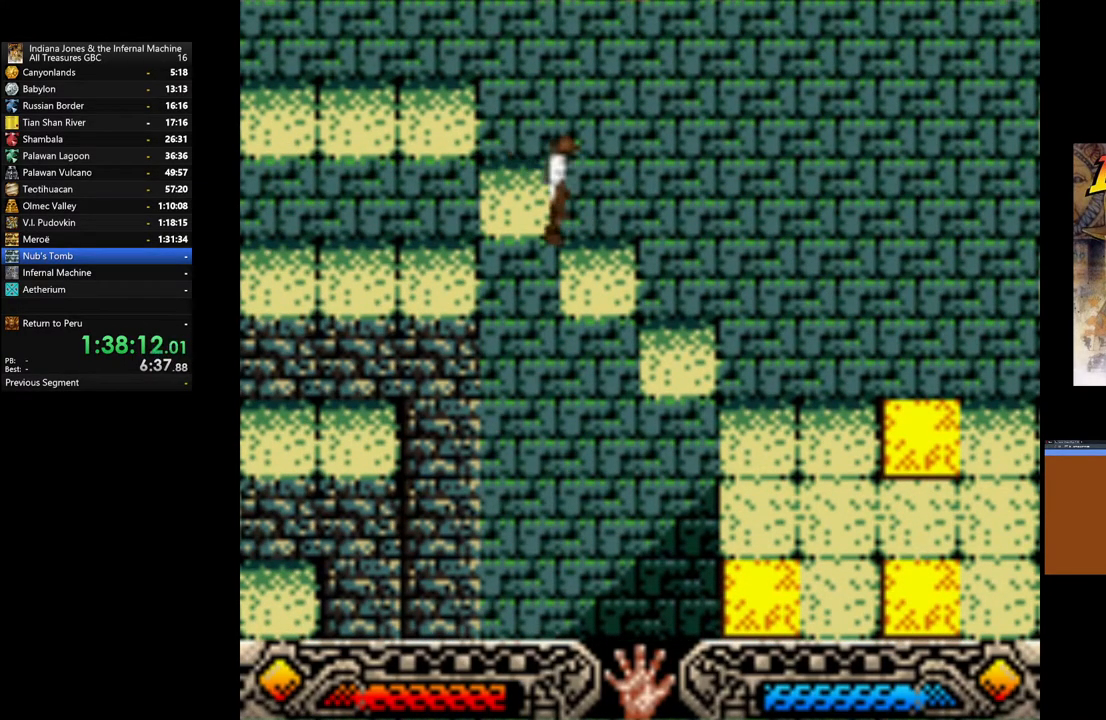
{"buttons": [], "left_stick": "right", "right_stick": "center", "events": []}
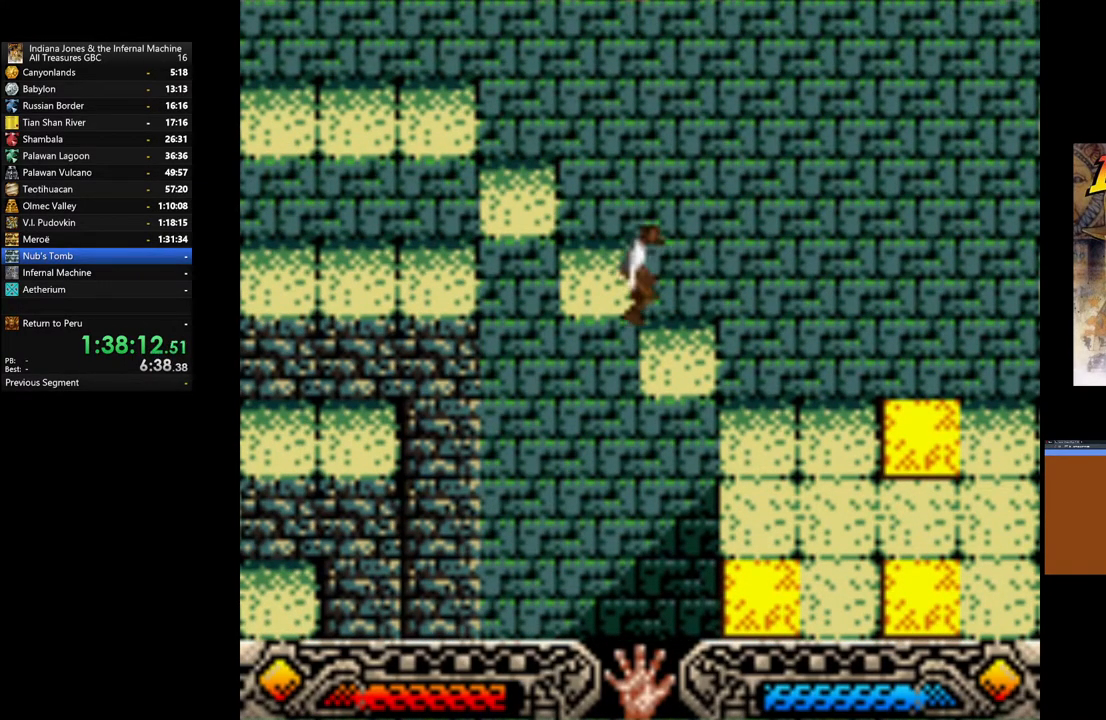
{"buttons": [], "left_stick": "right", "right_stick": "center", "events": []}
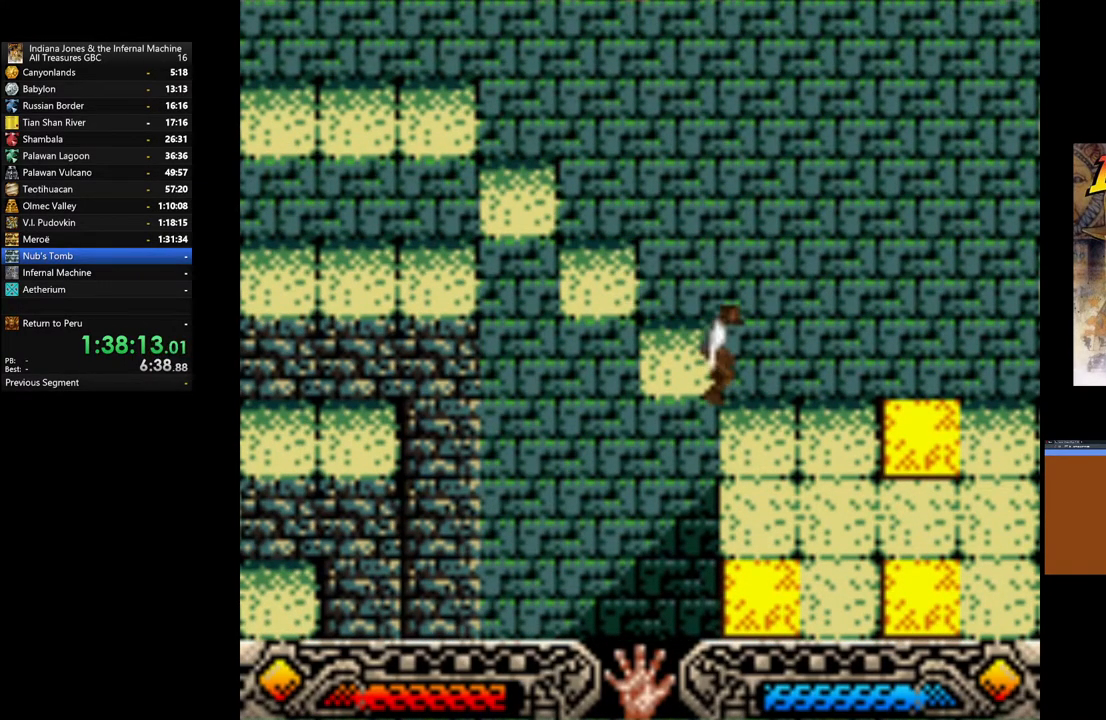
{"buttons": [], "left_stick": "center", "right_stick": "center", "events": [[350, "left_stick", "center"]]}
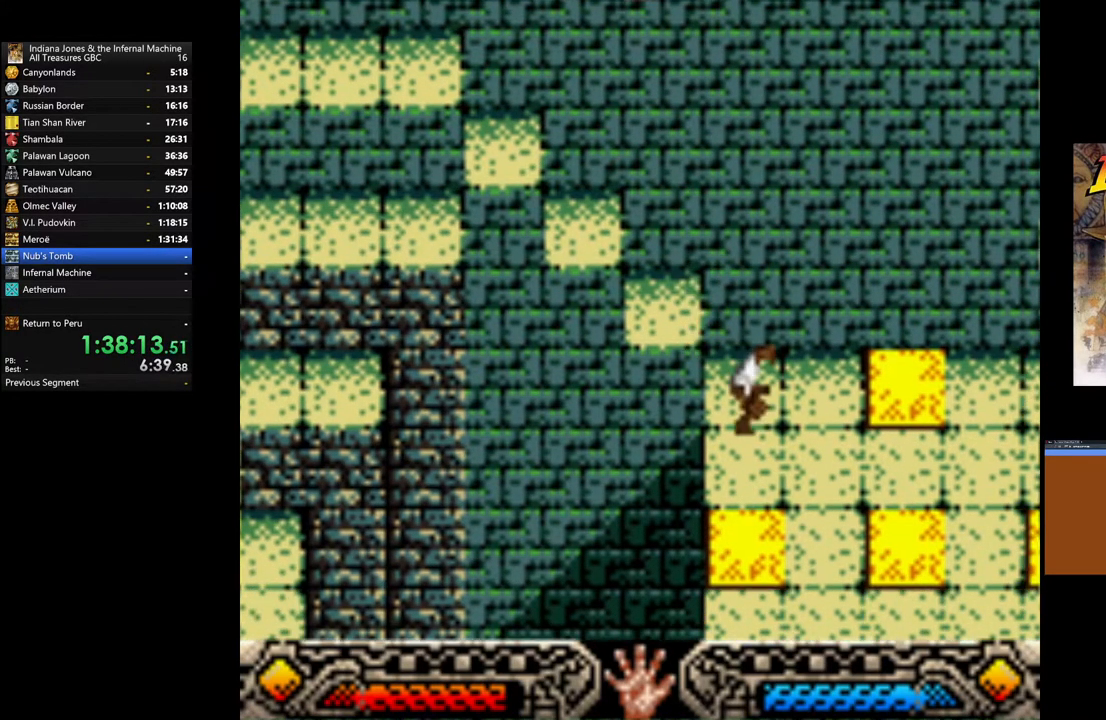
{"buttons": [], "left_stick": "down", "right_stick": "center", "events": [[150, "left_stick", "down"]]}
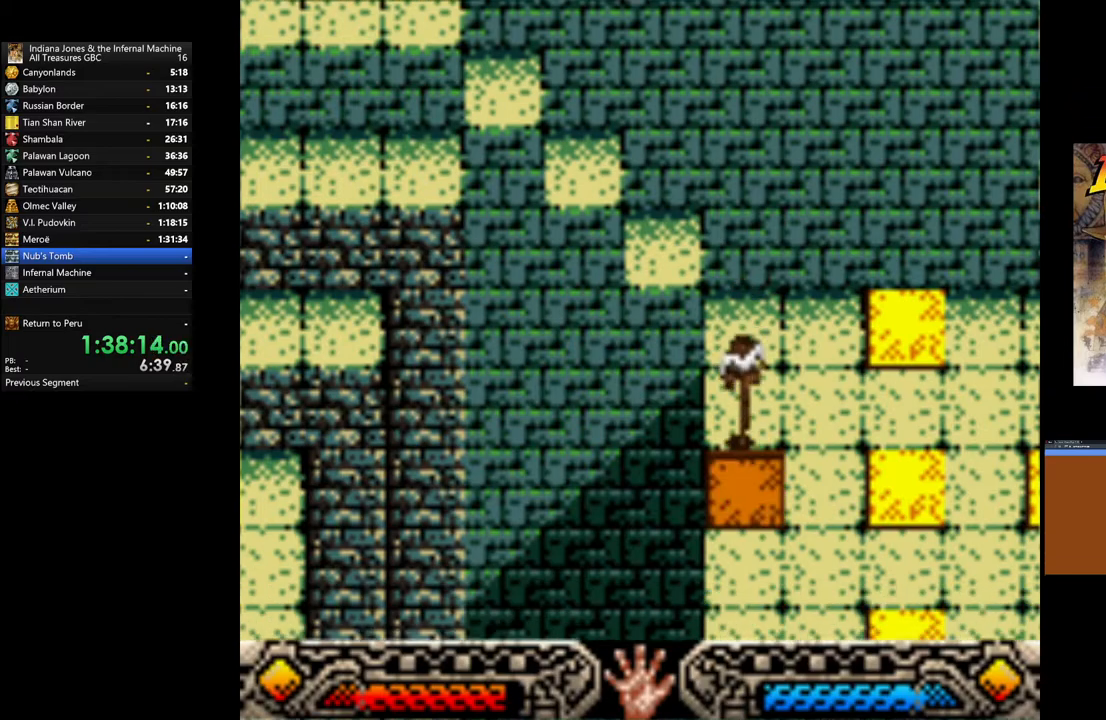
{"buttons": [], "left_stick": "down-right", "right_stick": "center", "events": [[250, "left_stick", "down-right"]]}
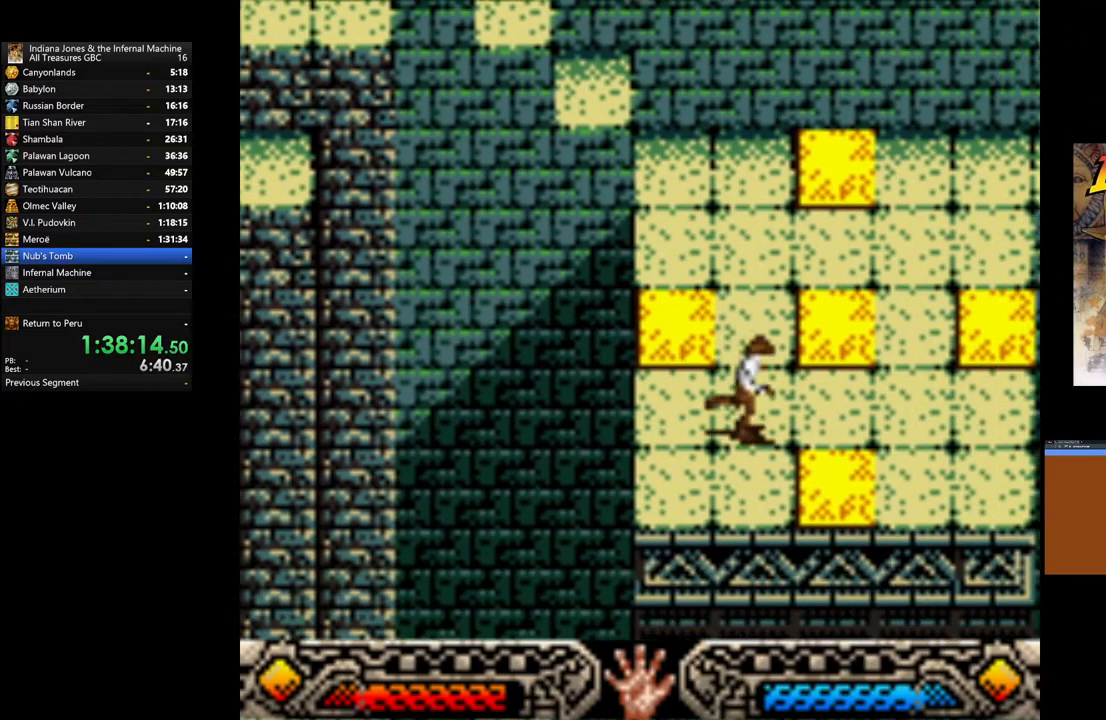
{"buttons": [], "left_stick": "right", "right_stick": "center", "events": [[183, "left_stick", "right"]]}
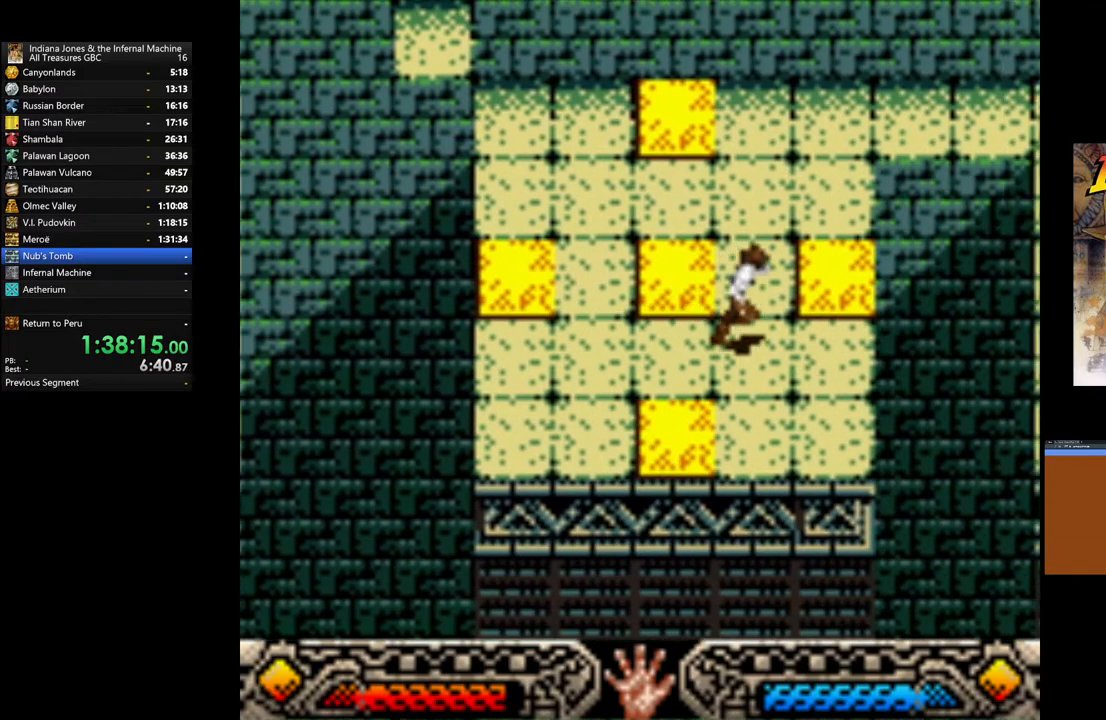
{"buttons": [], "left_stick": "up", "right_stick": "center", "events": [[33, "left_stick", "up-right"], [233, "left_stick", "center"], [433, "left_stick", "up"]]}
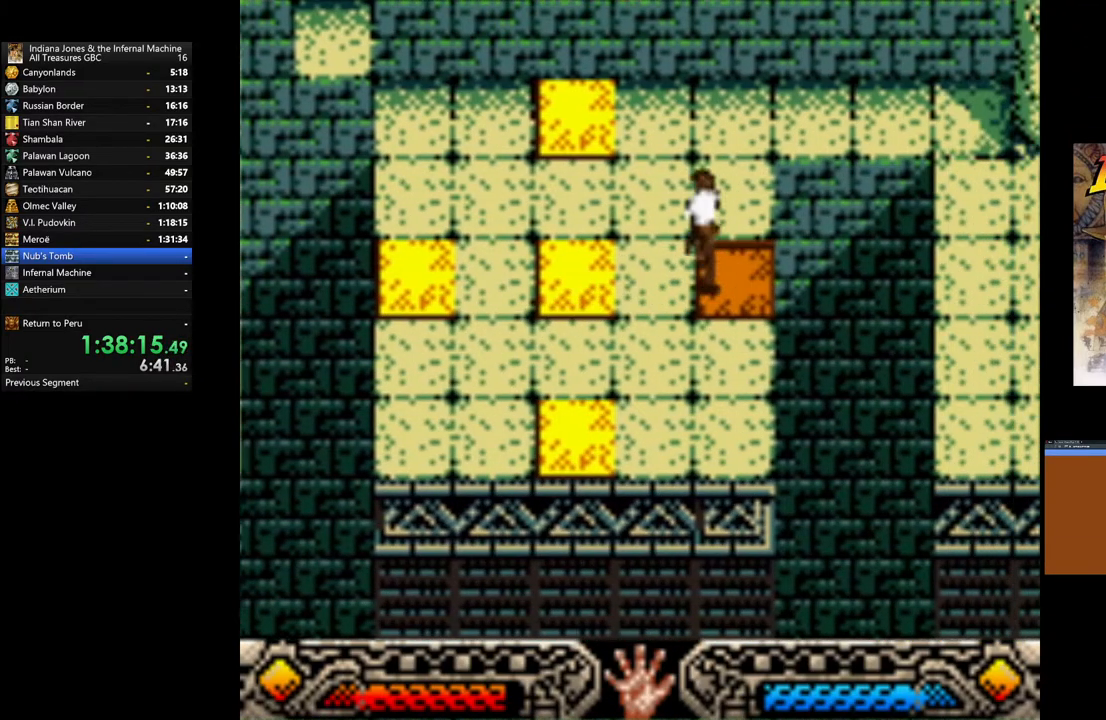
{"buttons": [], "left_stick": "up-left", "right_stick": "center", "events": [[333, "left_stick", "up-left"]]}
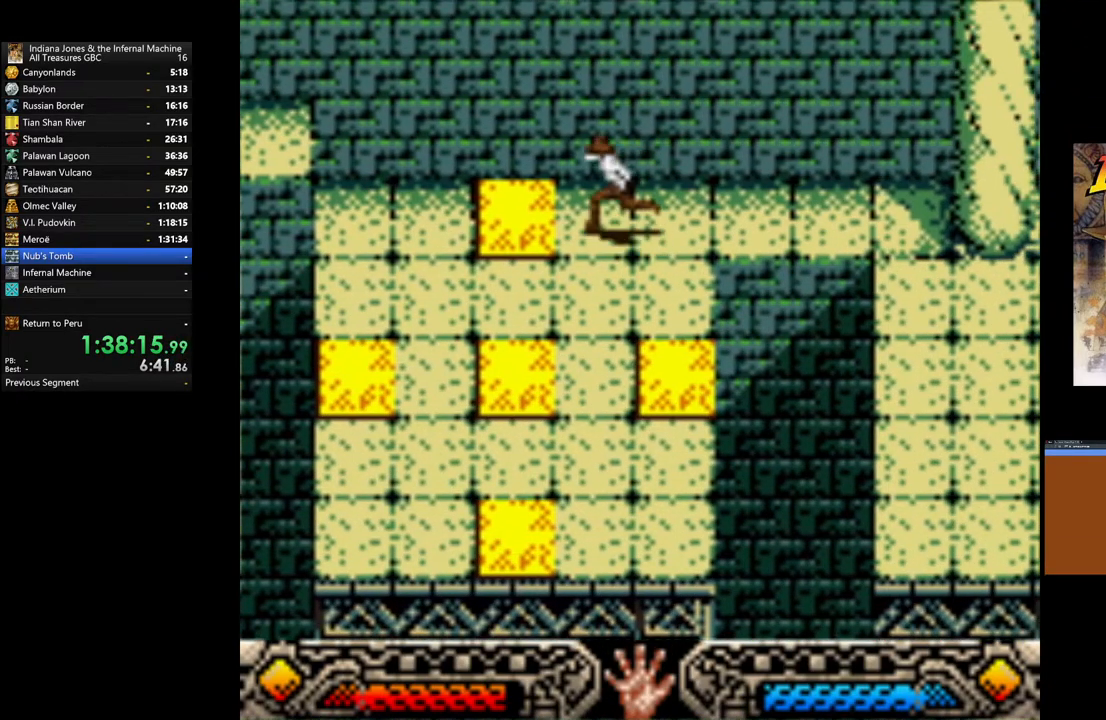
{"buttons": [], "left_stick": "center", "right_stick": "center", "events": [[367, "left_stick", "center"]]}
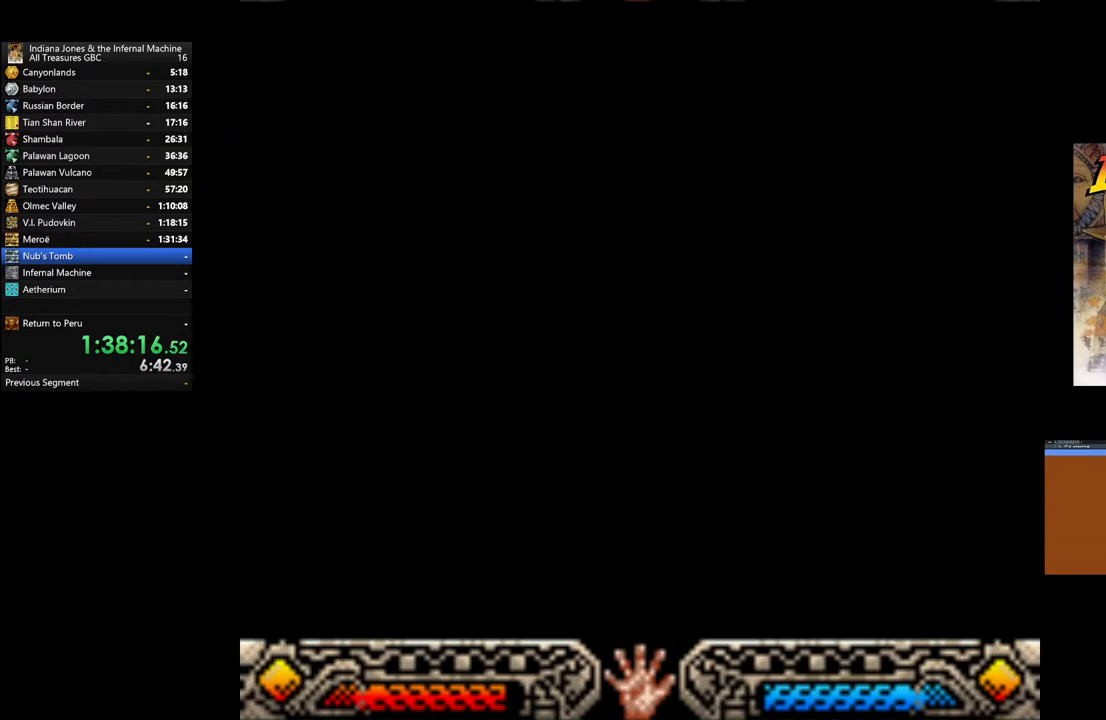
{"buttons": [], "left_stick": "center", "right_stick": "center", "events": []}
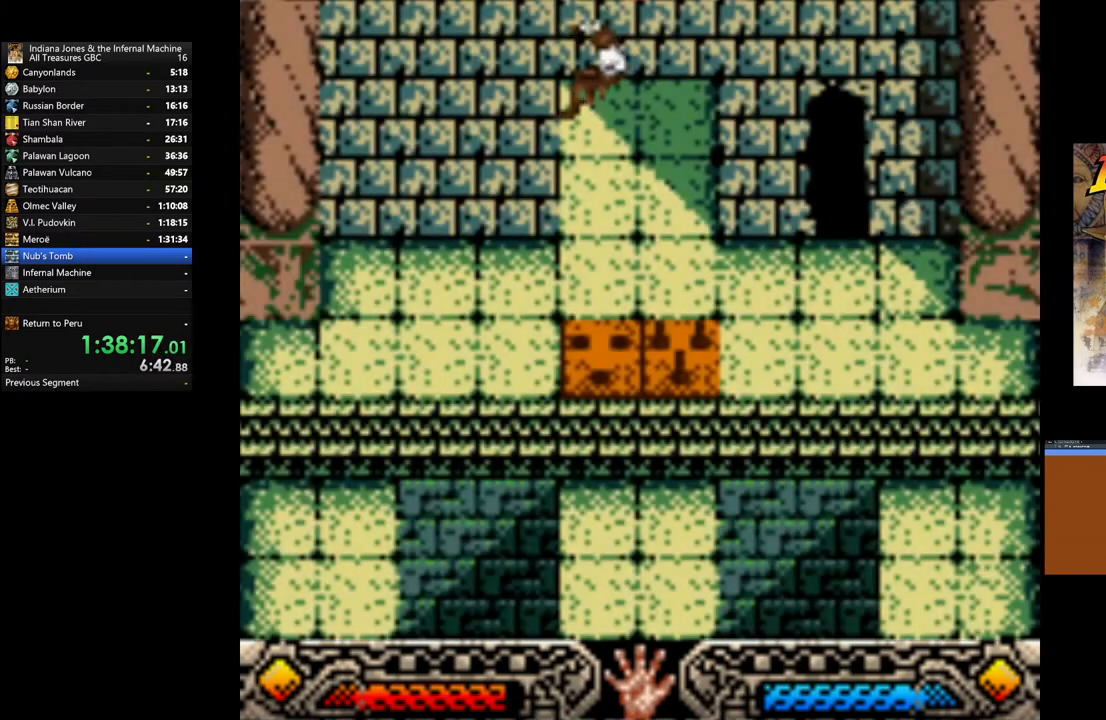
{"buttons": [], "left_stick": "right", "right_stick": "center", "events": [[200, "left_stick", "right"], [417, "A", "down"], [483, "A", "up"]]}
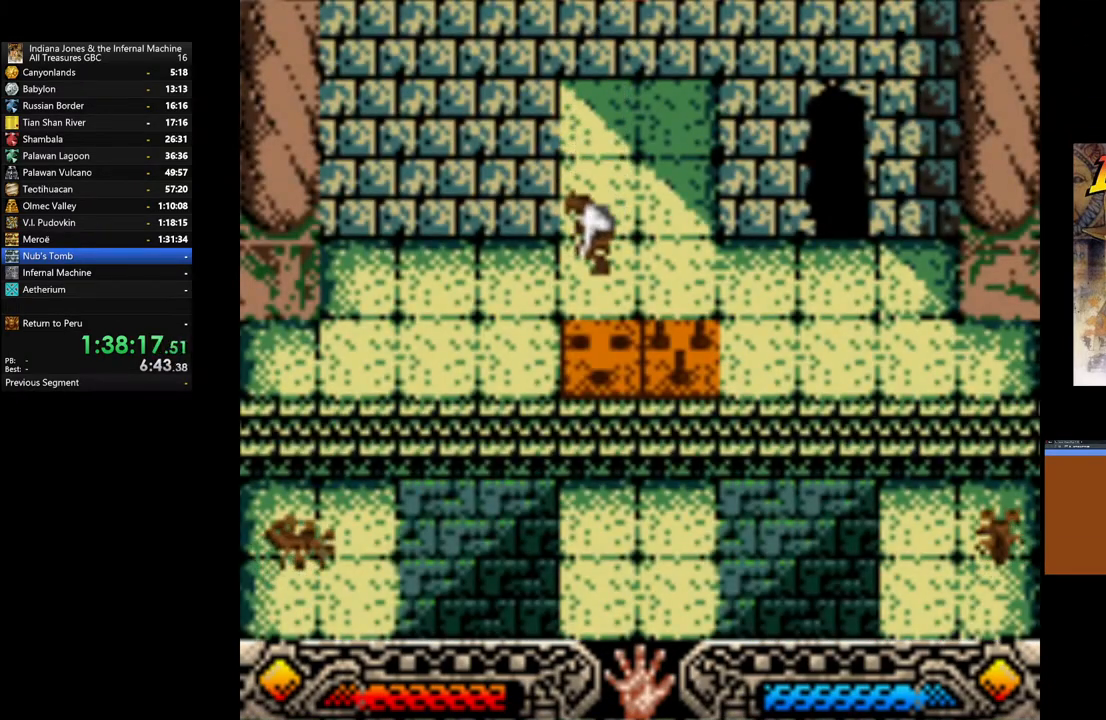
{"buttons": [], "left_stick": "center", "right_stick": "center", "events": [[100, "left_stick", "center"], [133, "A", "down"], [217, "A", "up"]]}
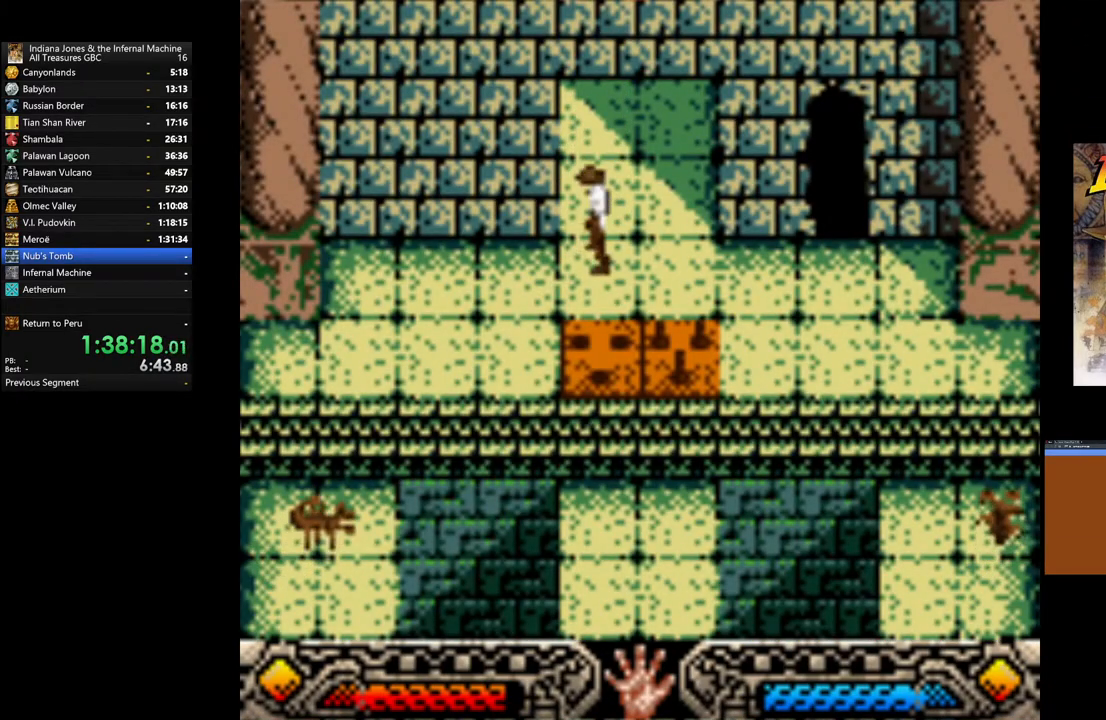
{"buttons": [], "left_stick": "center", "right_stick": "center", "events": []}
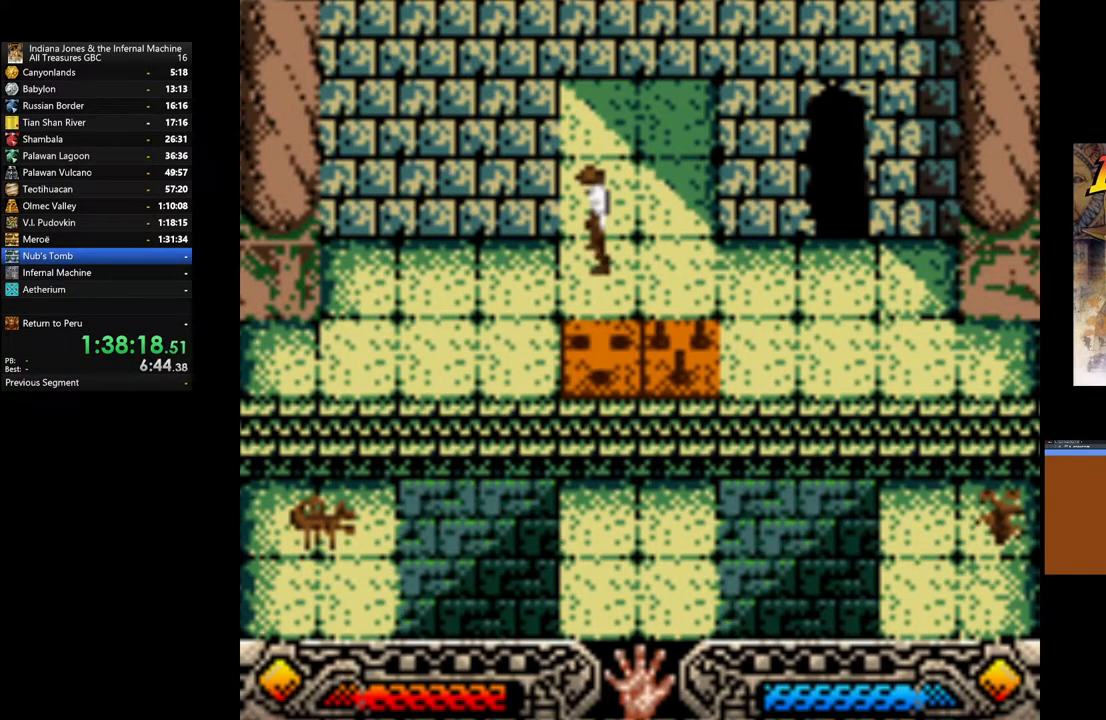
{"buttons": [], "left_stick": "center", "right_stick": "center", "events": []}
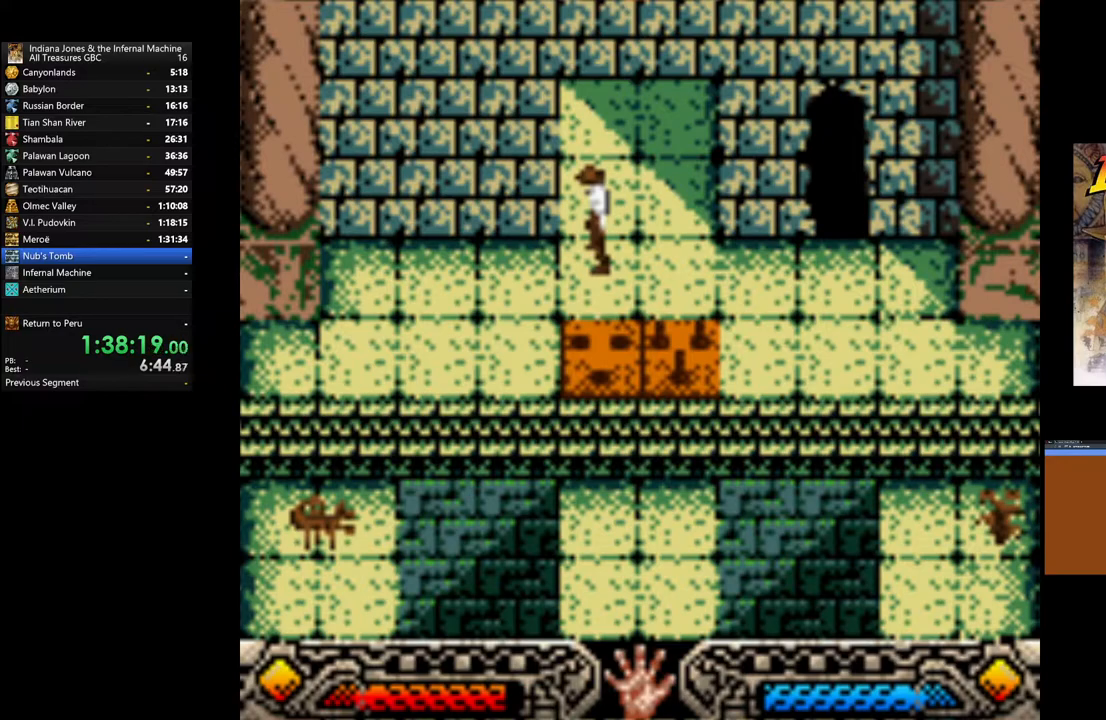
{"buttons": [], "left_stick": "center", "right_stick": "center", "events": []}
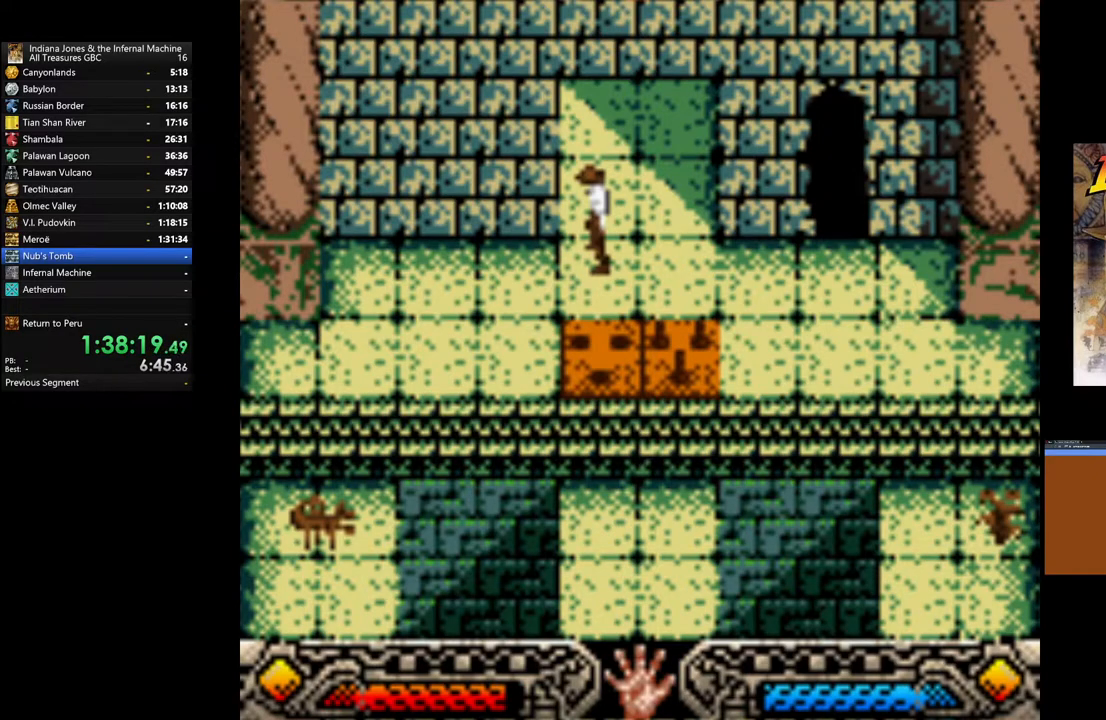
{"buttons": [], "left_stick": "center", "right_stick": "center", "events": []}
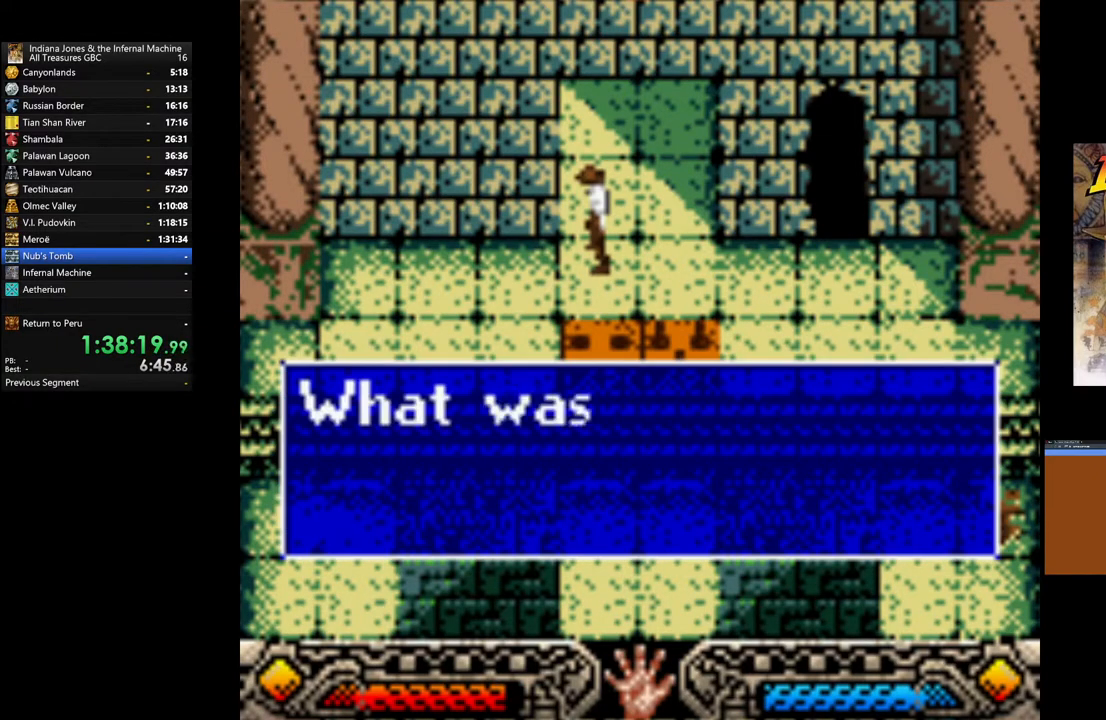
{"buttons": ["A"], "left_stick": "right", "right_stick": "center", "events": [[83, "A", "down"], [200, "A", "up"], [283, "A", "down"], [367, "left_stick", "right"], [433, "A", "up"], [500, "A", "down"]]}
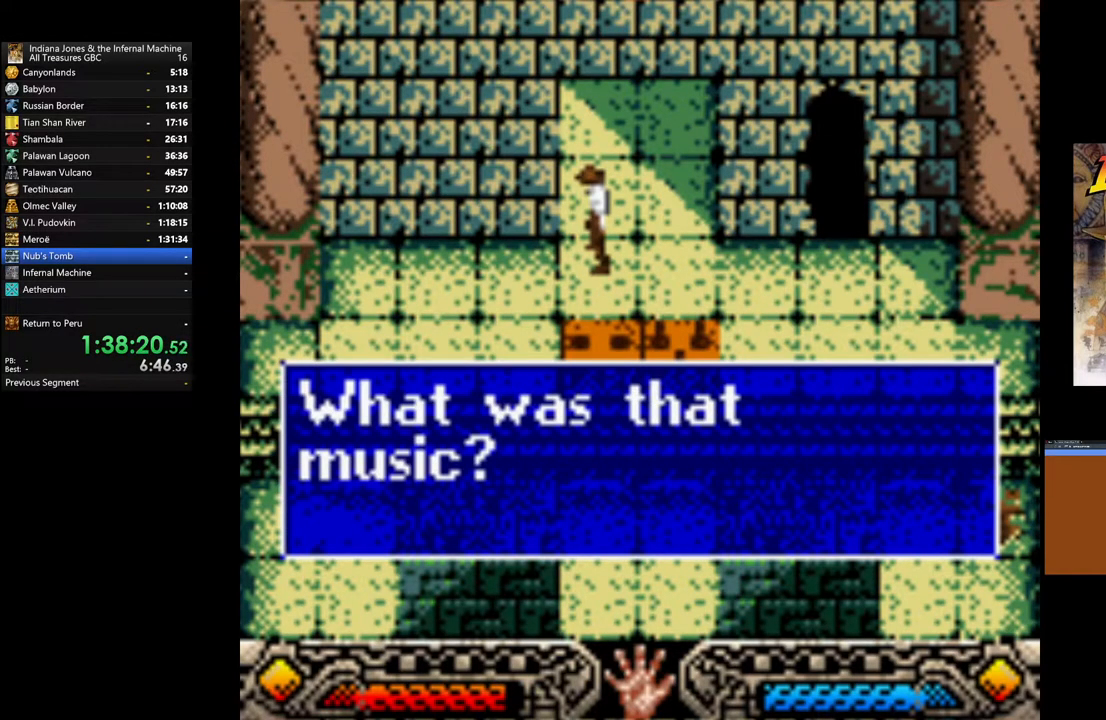
{"buttons": [], "left_stick": "right", "right_stick": "center", "events": [[117, "A", "up"], [183, "A", "down"], [300, "A", "up"]]}
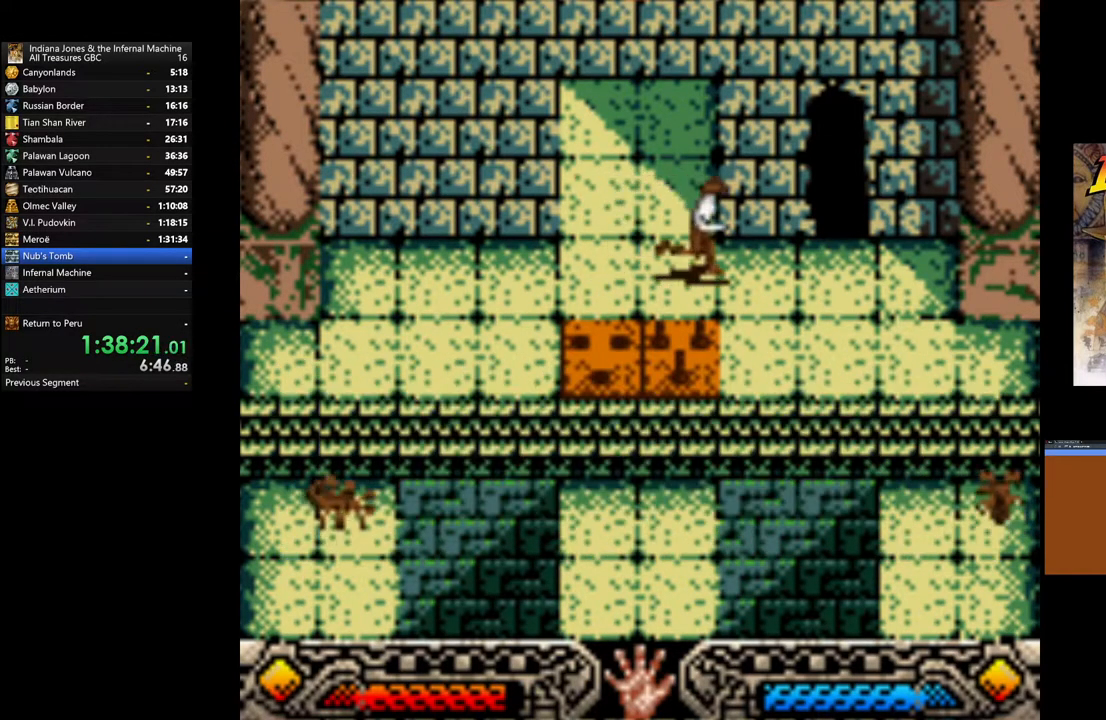
{"buttons": [], "left_stick": "up", "right_stick": "center", "events": [[250, "left_stick", "up-right"], [467, "left_stick", "up"]]}
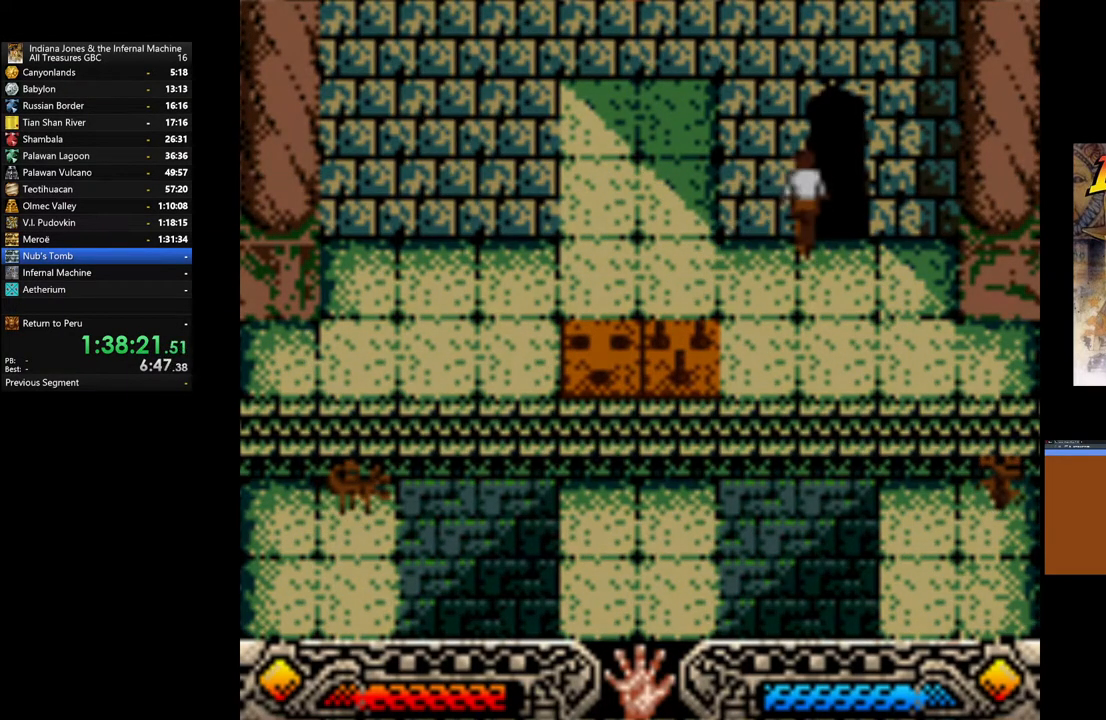
{"buttons": [], "left_stick": "up", "right_stick": "center", "events": []}
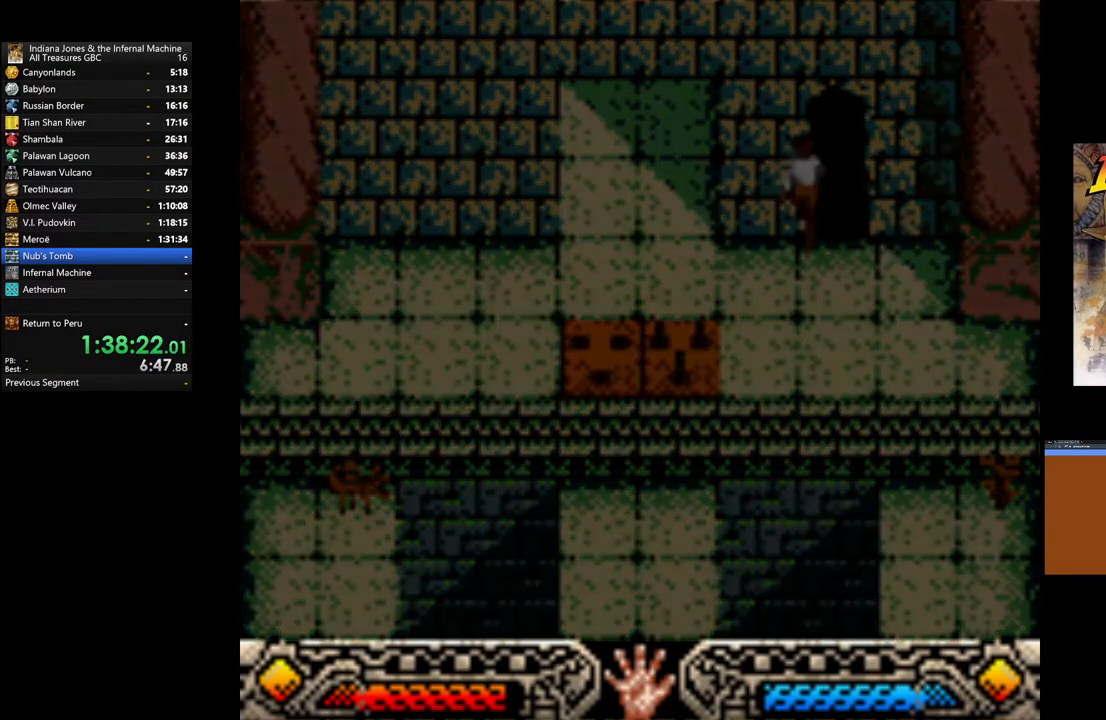
{"buttons": [], "left_stick": "up", "right_stick": "center", "events": []}
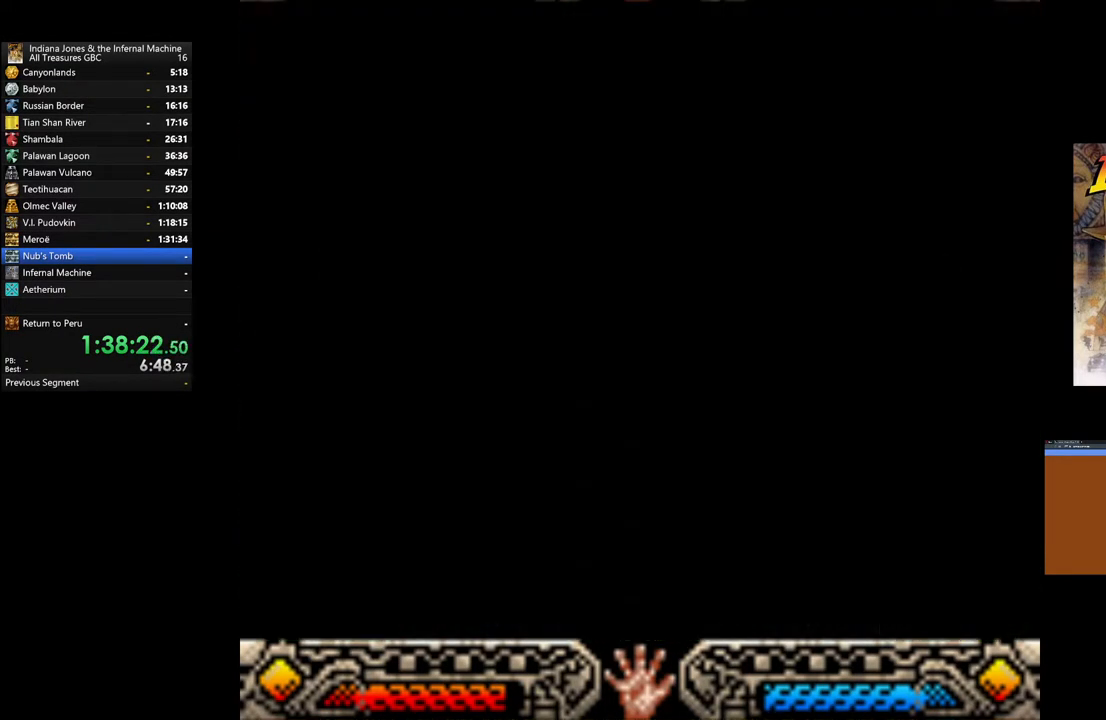
{"buttons": [], "left_stick": "up", "right_stick": "center", "events": []}
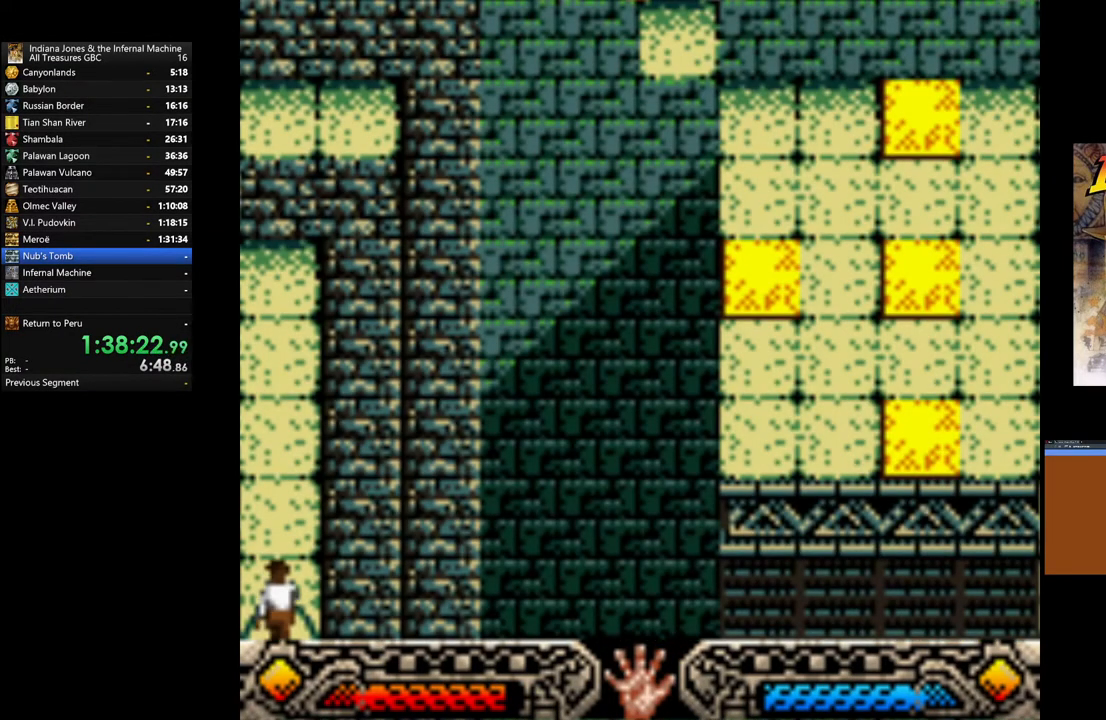
{"buttons": [], "left_stick": "up", "right_stick": "center", "events": []}
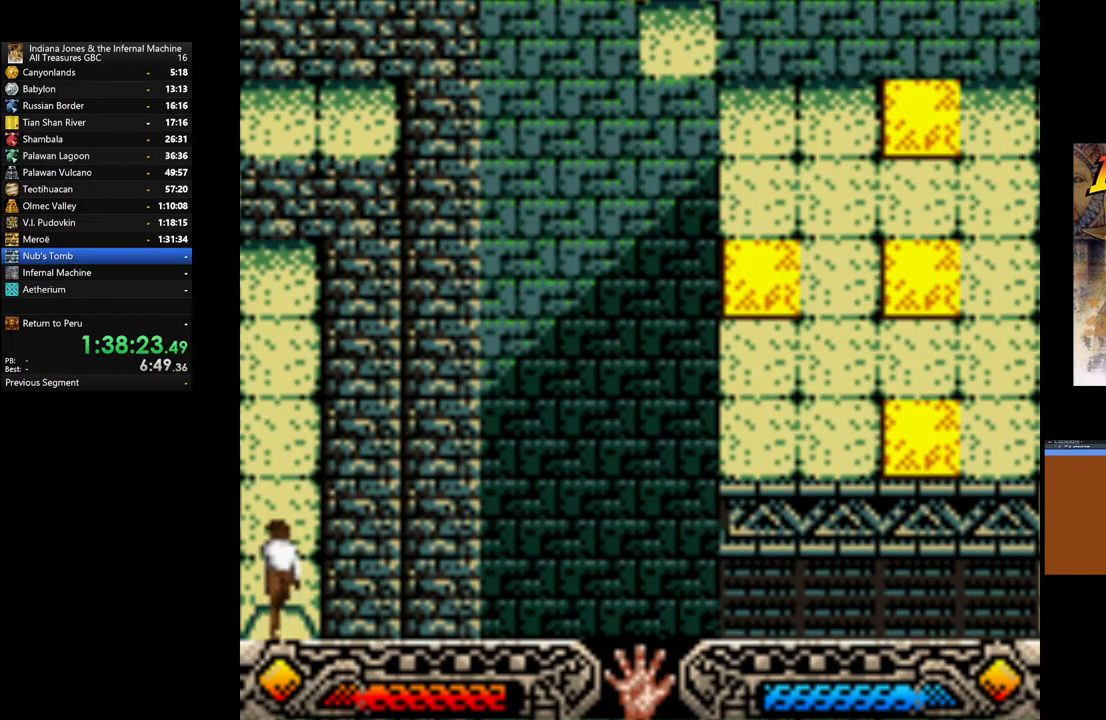
{"buttons": [], "left_stick": "up", "right_stick": "center", "events": []}